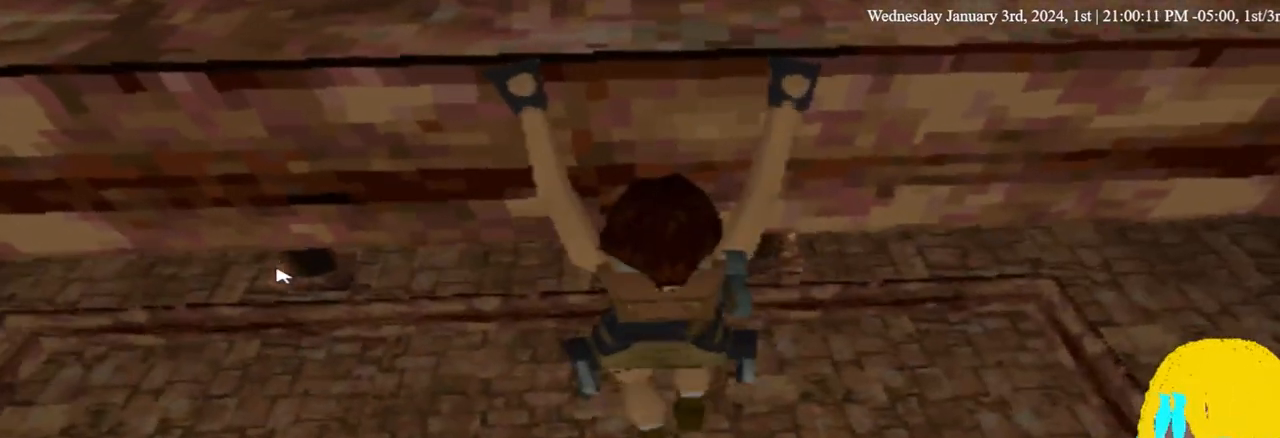
Gameplay with a controller (PlayStation layout); each line is a JSON object with the inputs held at the frame after it. "events" lists button and stick changes between this image and that frame as [ms after this image, input, new state], when the widget could be followed in between. Not read: R1.
{"buttons": ["CROSS", "DPAD_RIGHT"], "left_stick": "center", "right_stick": "center", "events": []}
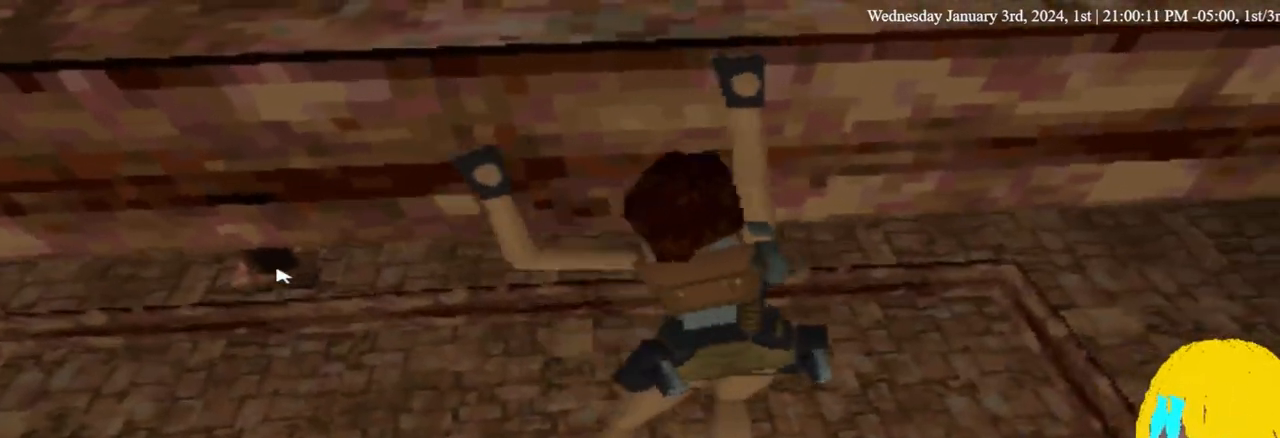
{"buttons": ["CROSS", "DPAD_RIGHT"], "left_stick": "center", "right_stick": "center", "events": []}
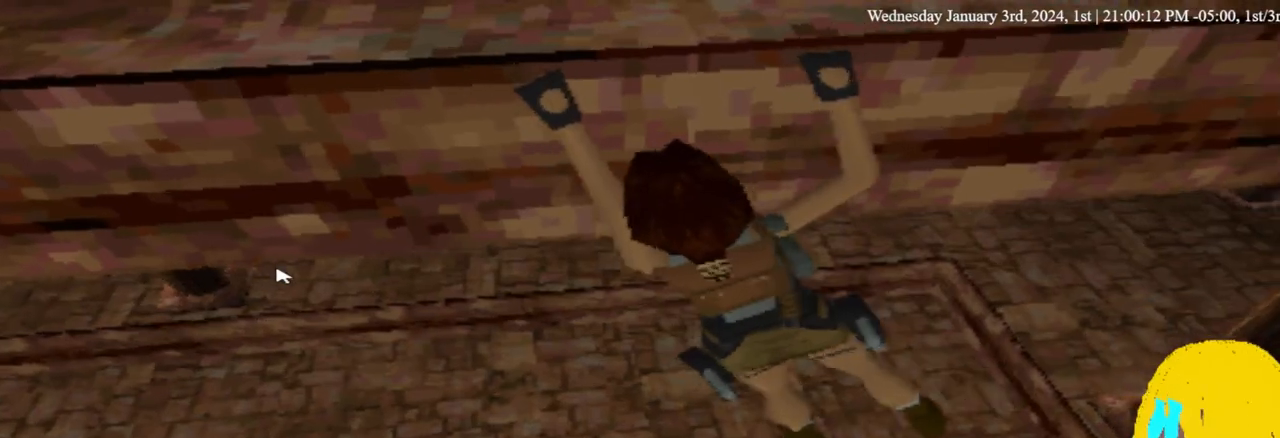
{"buttons": ["CROSS", "DPAD_RIGHT"], "left_stick": "center", "right_stick": "center", "events": []}
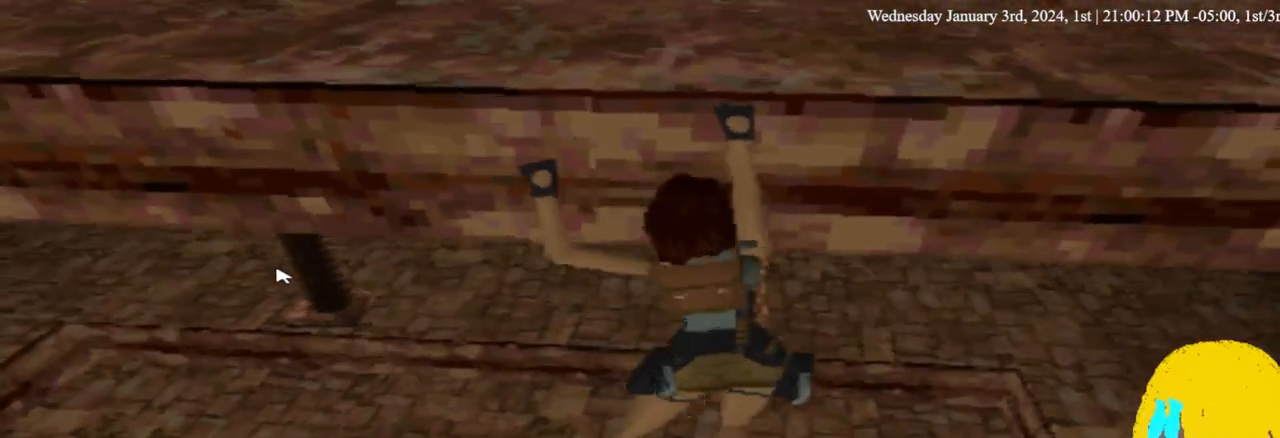
{"buttons": ["CROSS", "DPAD_RIGHT"], "left_stick": "center", "right_stick": "center", "events": []}
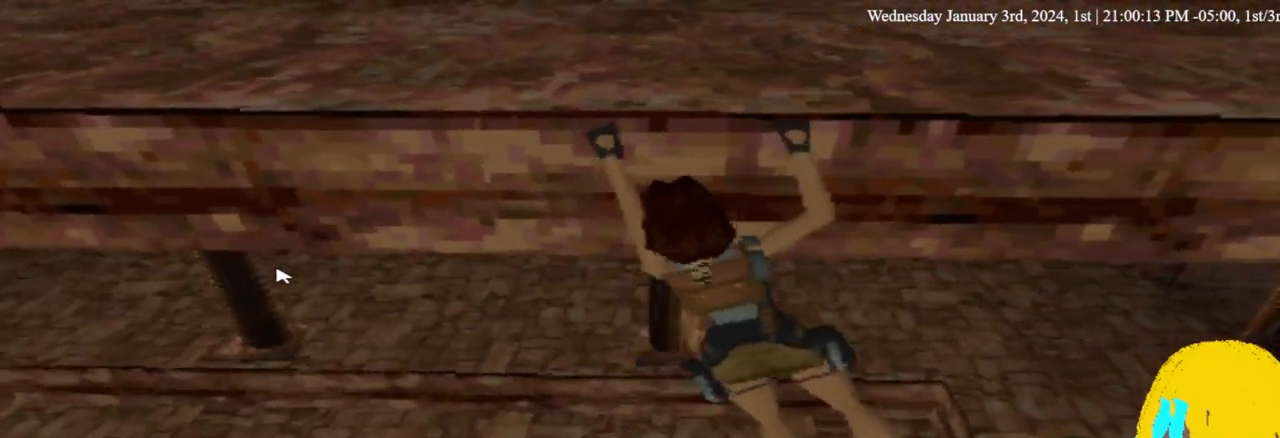
{"buttons": ["CROSS", "DPAD_RIGHT"], "left_stick": "center", "right_stick": "center", "events": []}
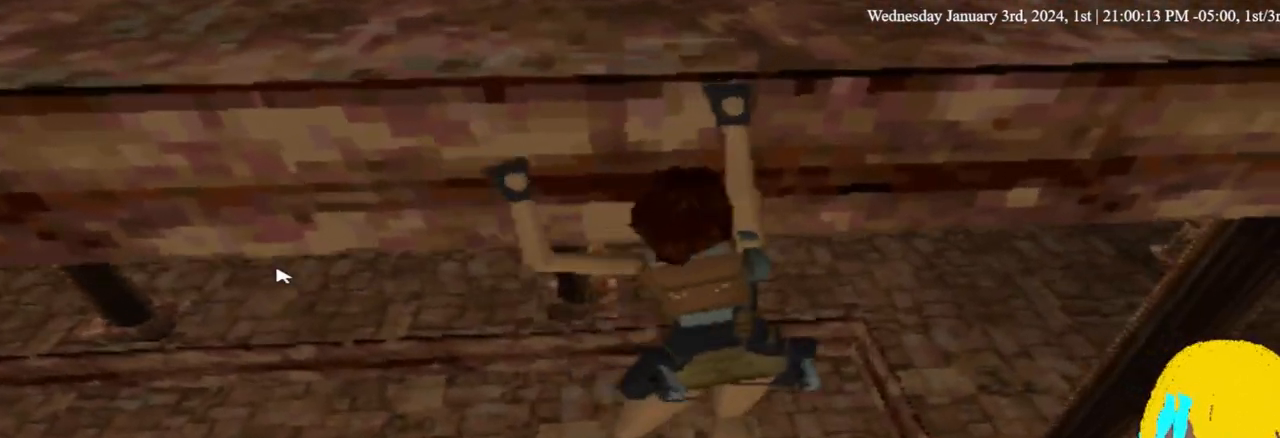
{"buttons": ["CROSS", "DPAD_RIGHT"], "left_stick": "center", "right_stick": "center", "events": []}
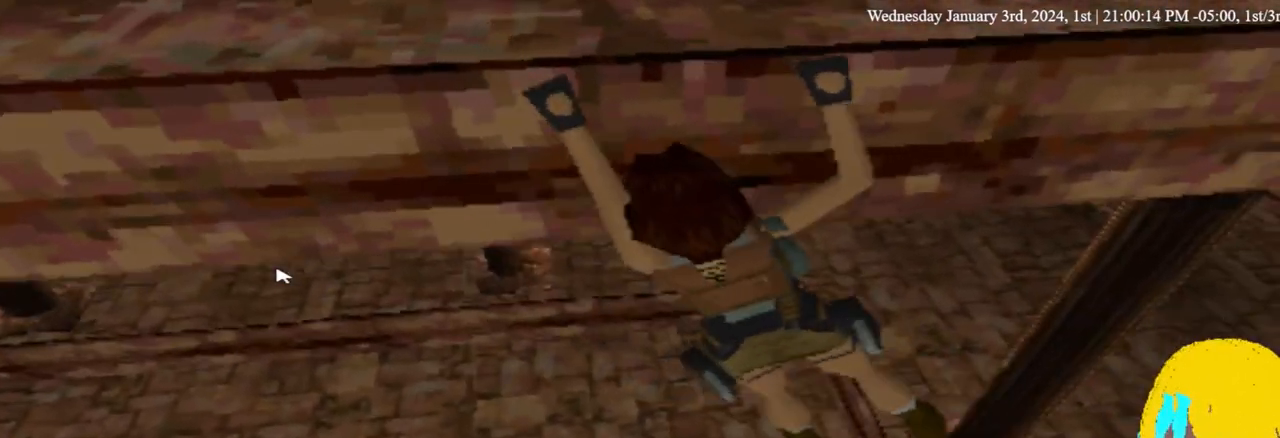
{"buttons": ["CROSS", "DPAD_RIGHT"], "left_stick": "center", "right_stick": "center", "events": []}
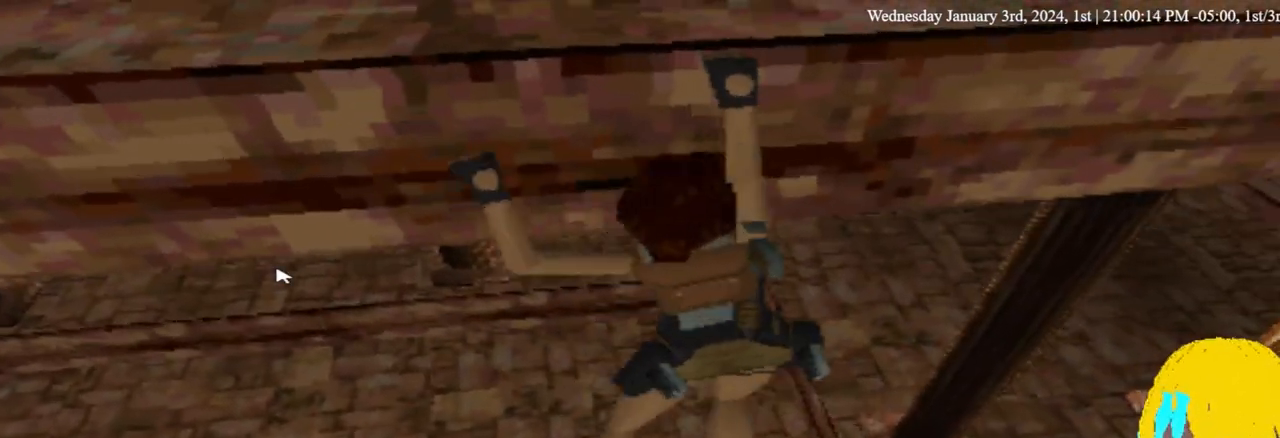
{"buttons": ["CROSS", "DPAD_RIGHT"], "left_stick": "center", "right_stick": "center", "events": []}
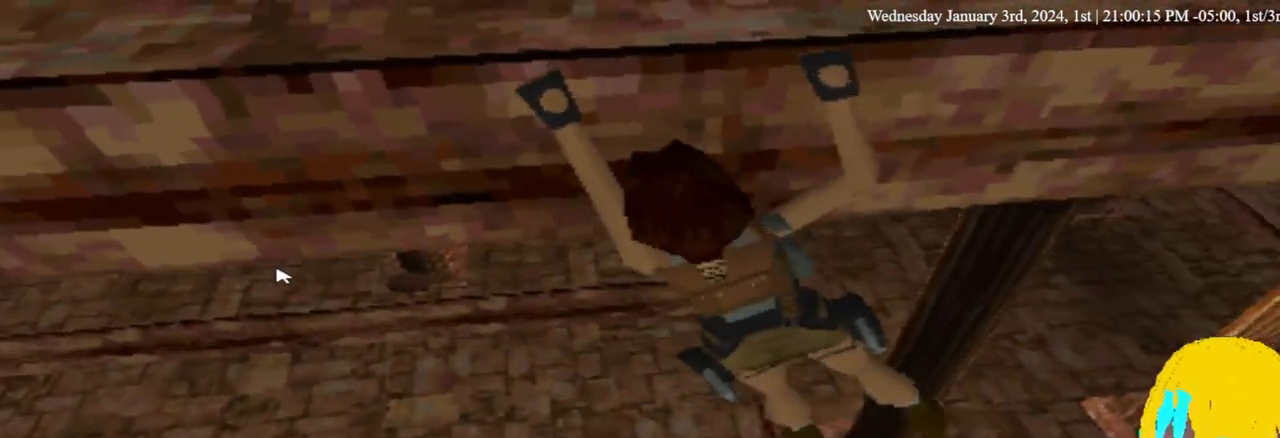
{"buttons": ["CROSS", "DPAD_RIGHT"], "left_stick": "center", "right_stick": "center", "events": []}
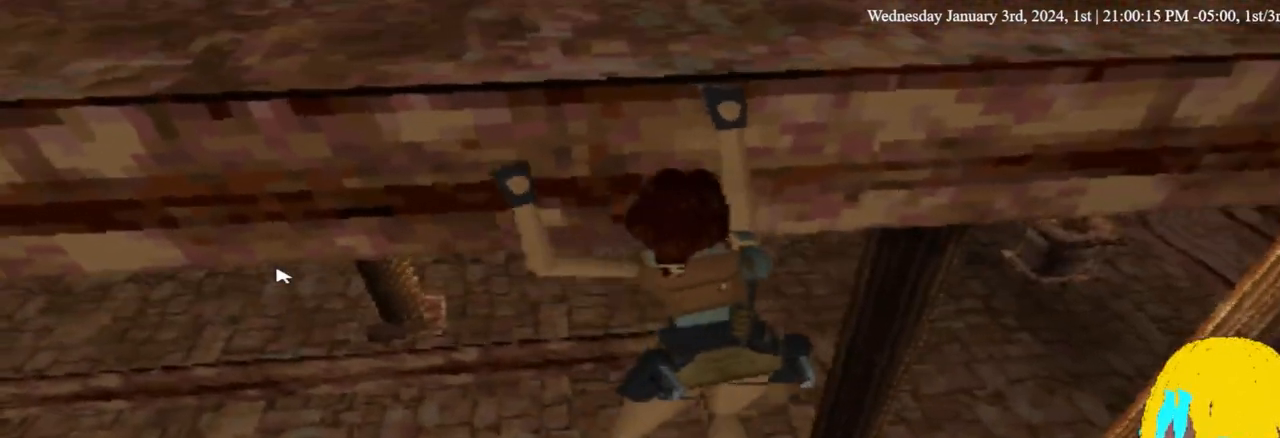
{"buttons": ["CROSS", "DPAD_RIGHT"], "left_stick": "center", "right_stick": "center", "events": []}
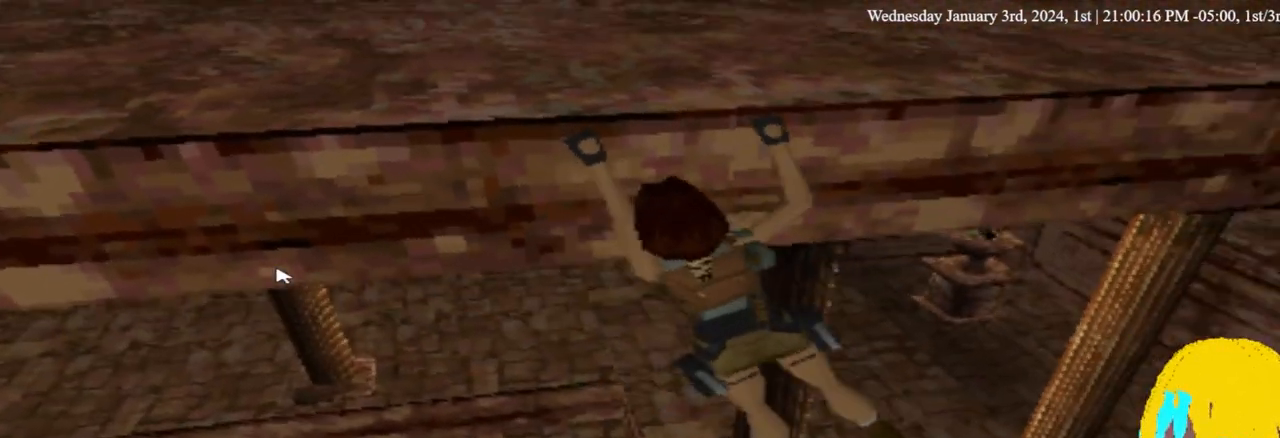
{"buttons": ["CROSS", "DPAD_RIGHT"], "left_stick": "center", "right_stick": "center", "events": []}
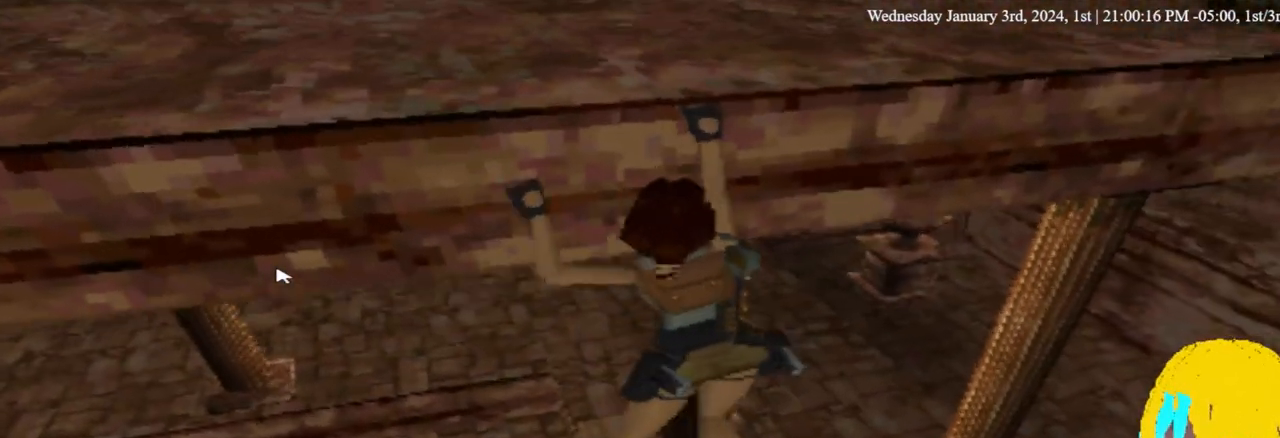
{"buttons": ["CROSS", "DPAD_RIGHT"], "left_stick": "center", "right_stick": "center", "events": []}
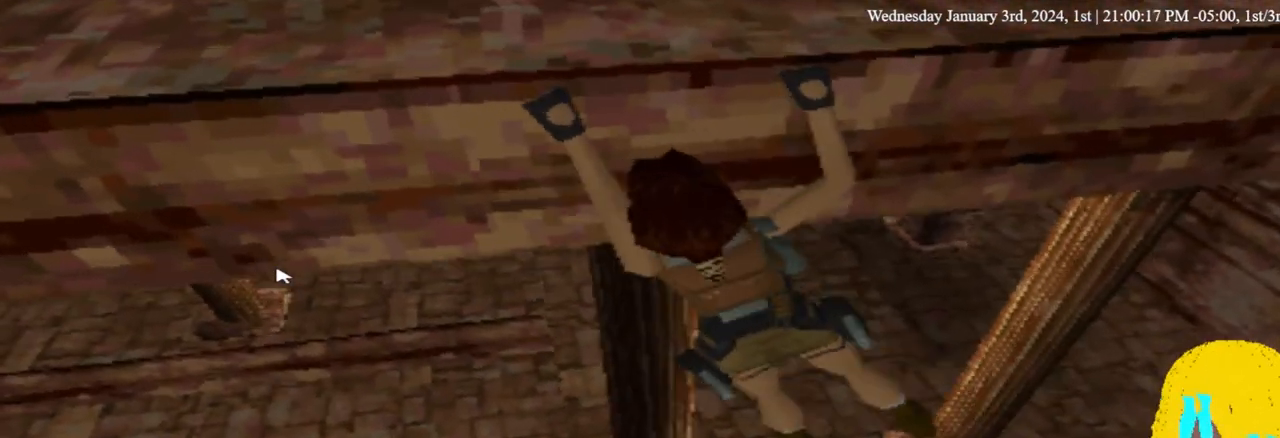
{"buttons": ["CROSS", "DPAD_RIGHT"], "left_stick": "center", "right_stick": "center", "events": []}
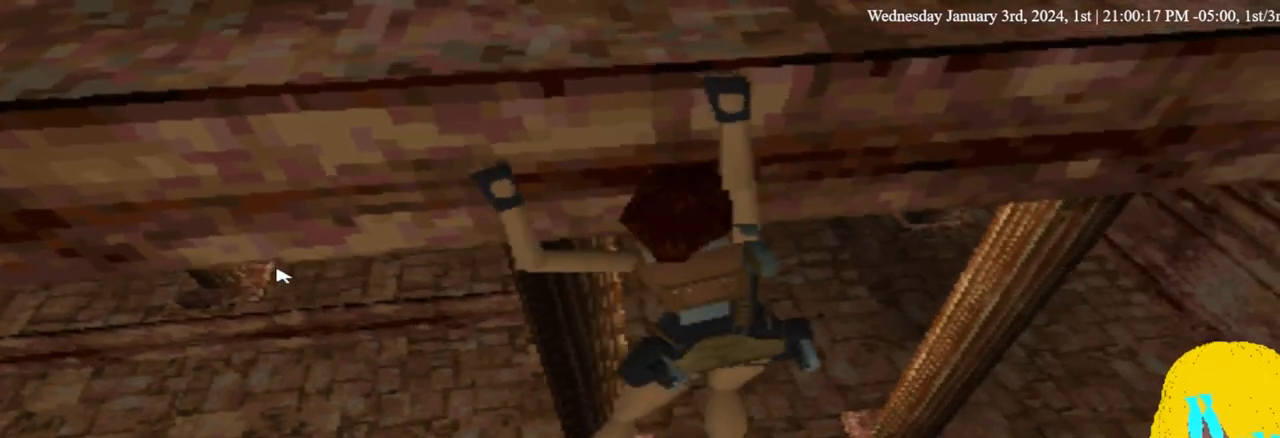
{"buttons": ["CROSS", "DPAD_RIGHT"], "left_stick": "center", "right_stick": "center", "events": []}
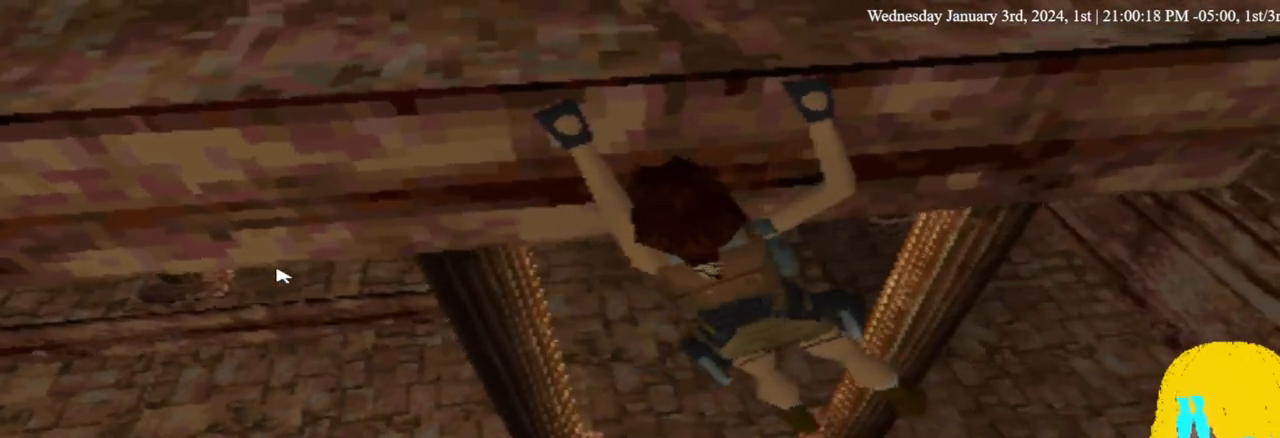
{"buttons": ["CROSS", "DPAD_RIGHT"], "left_stick": "center", "right_stick": "center", "events": []}
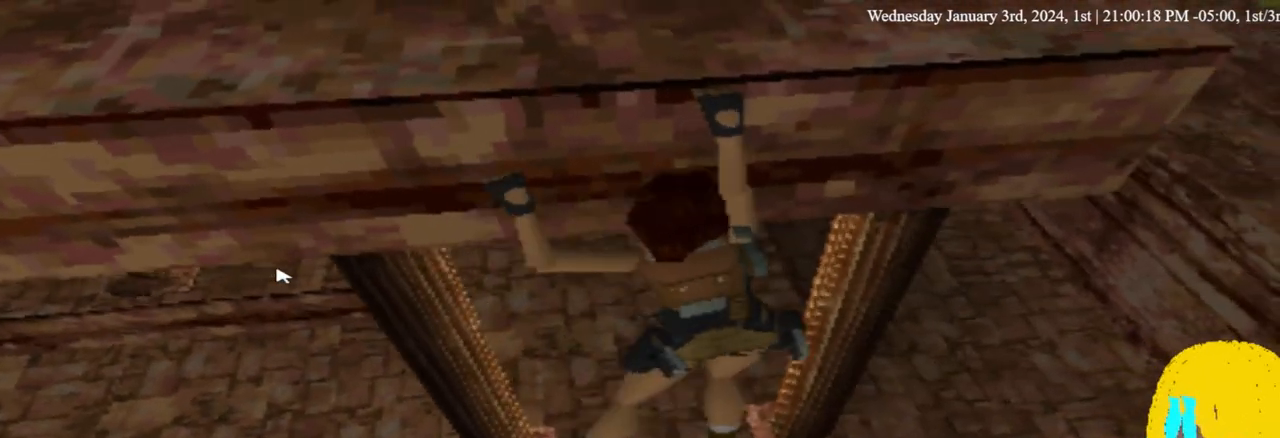
{"buttons": ["CROSS", "DPAD_UP"], "left_stick": "center", "right_stick": "center", "events": [[333, "DPAD_RIGHT", "up"], [333, "DPAD_UP", "down"]]}
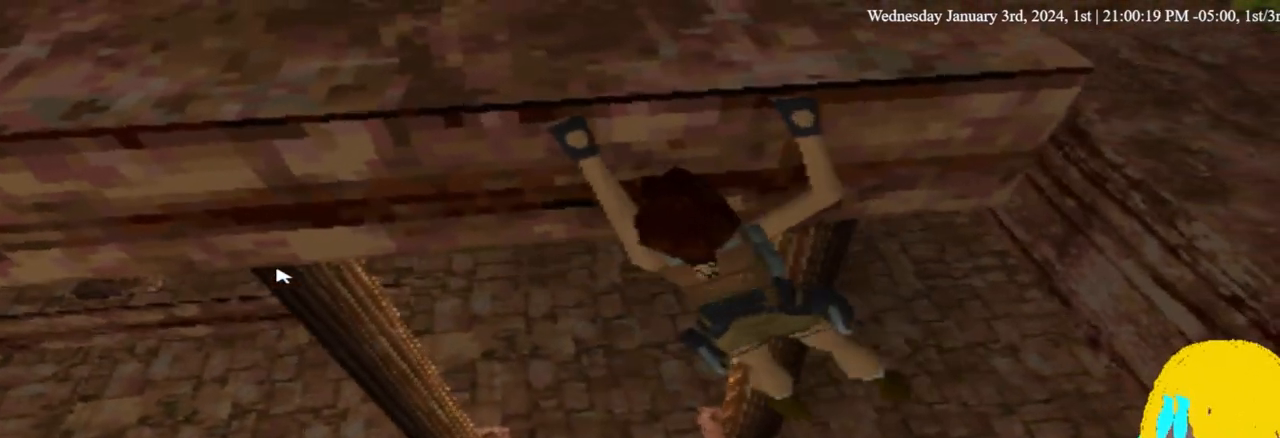
{"buttons": ["CROSS", "DPAD_UP"], "left_stick": "center", "right_stick": "center", "events": []}
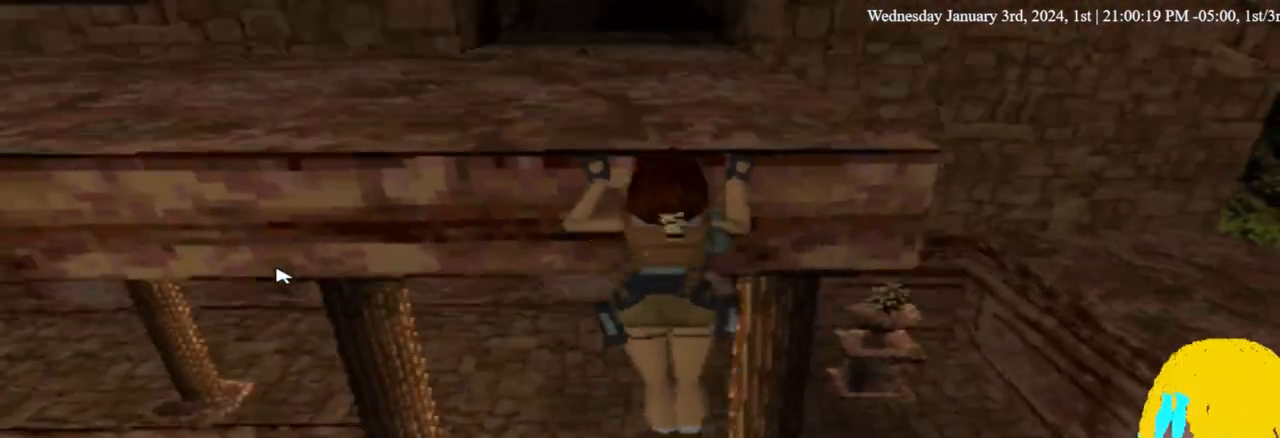
{"buttons": ["CROSS", "DPAD_UP"], "left_stick": "center", "right_stick": "center", "events": [[267, "DPAD_UP", "up"], [467, "DPAD_UP", "down"]]}
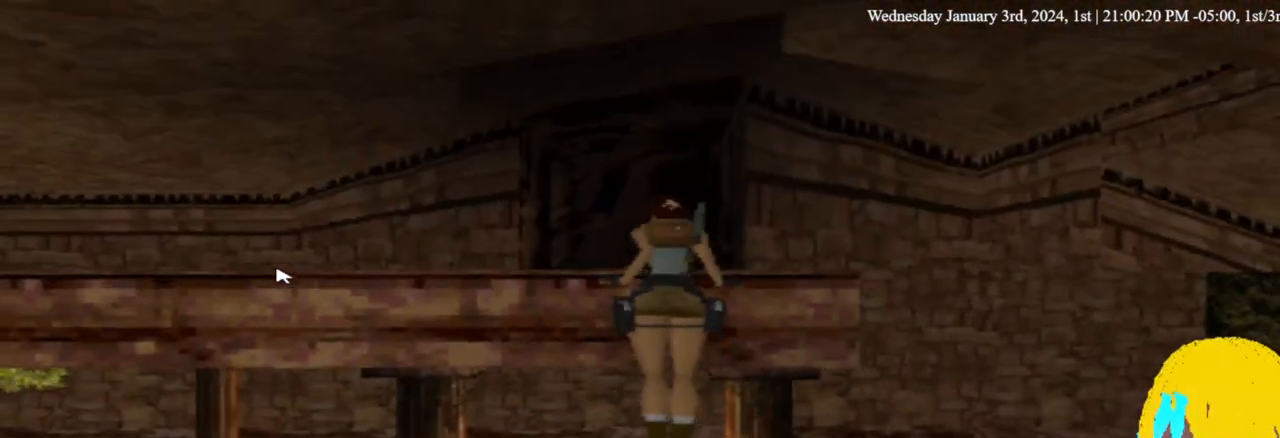
{"buttons": ["DPAD_UP"], "left_stick": "center", "right_stick": "center", "events": [[67, "CROSS", "up"]]}
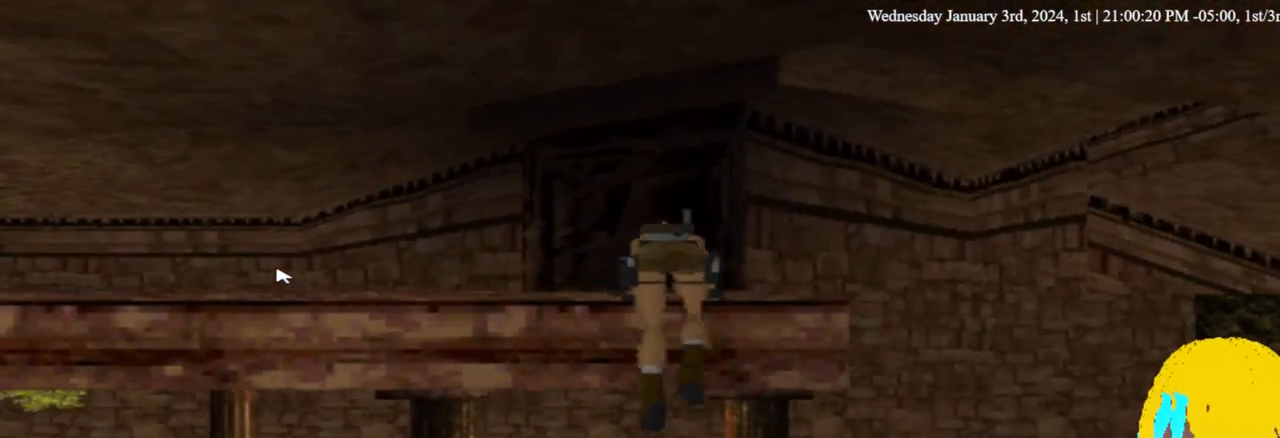
{"buttons": ["DPAD_UP"], "left_stick": "center", "right_stick": "center", "events": [[200, "CROSS", "down"], [367, "CROSS", "up"]]}
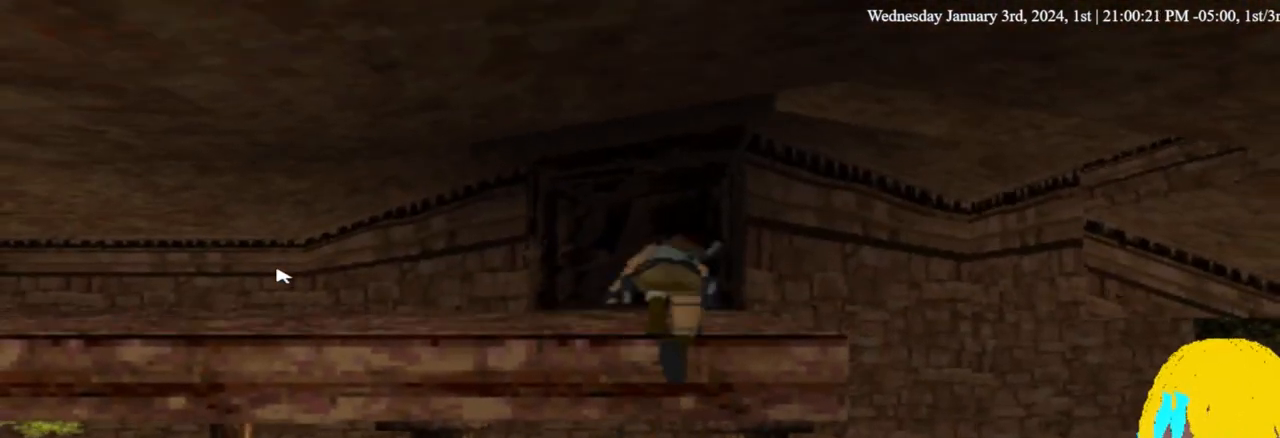
{"buttons": ["DPAD_UP"], "left_stick": "center", "right_stick": "center", "events": []}
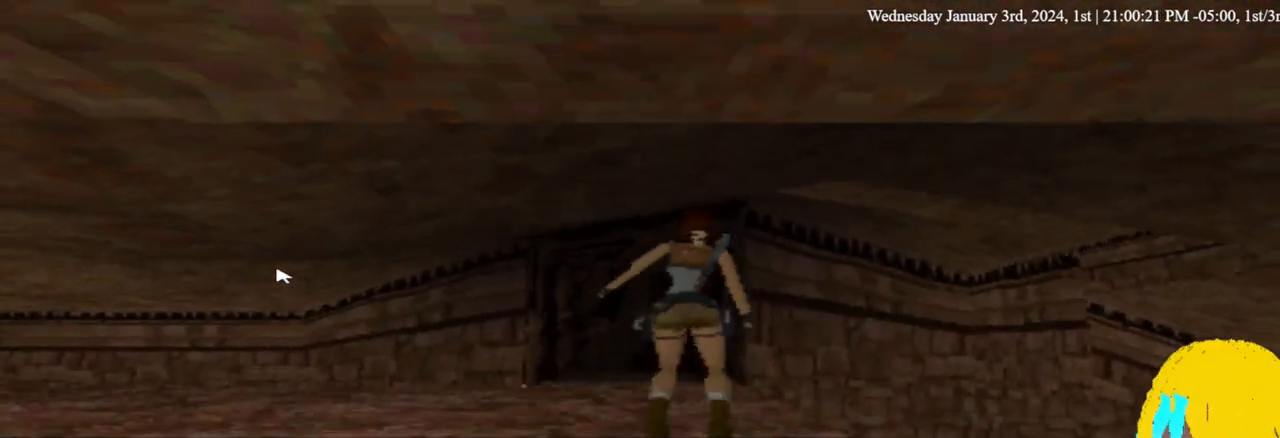
{"buttons": ["DPAD_UP"], "left_stick": "center", "right_stick": "center", "events": []}
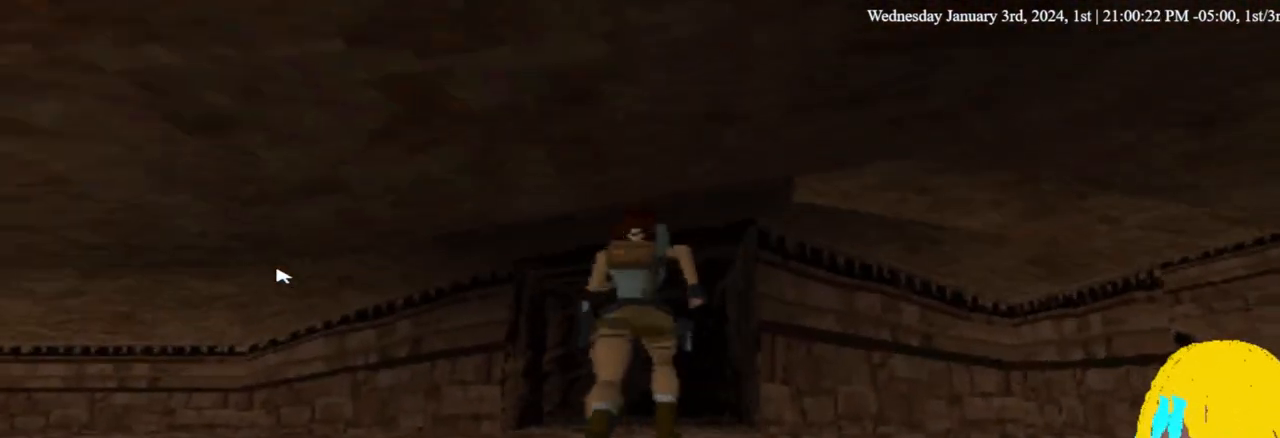
{"buttons": ["DPAD_UP"], "left_stick": "center", "right_stick": "center", "events": []}
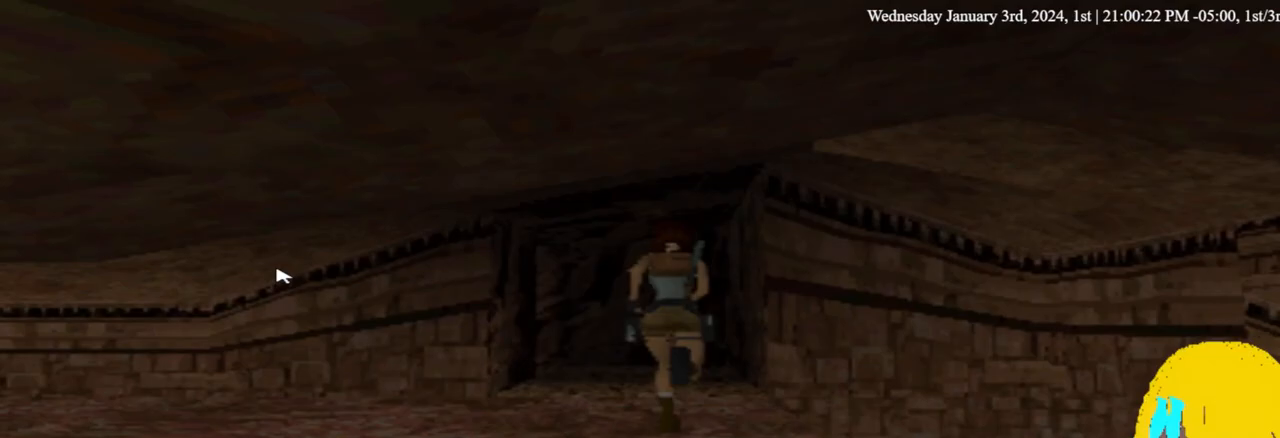
{"buttons": ["DPAD_UP", "DPAD_LEFT"], "left_stick": "center", "right_stick": "center", "events": [[467, "DPAD_LEFT", "down"]]}
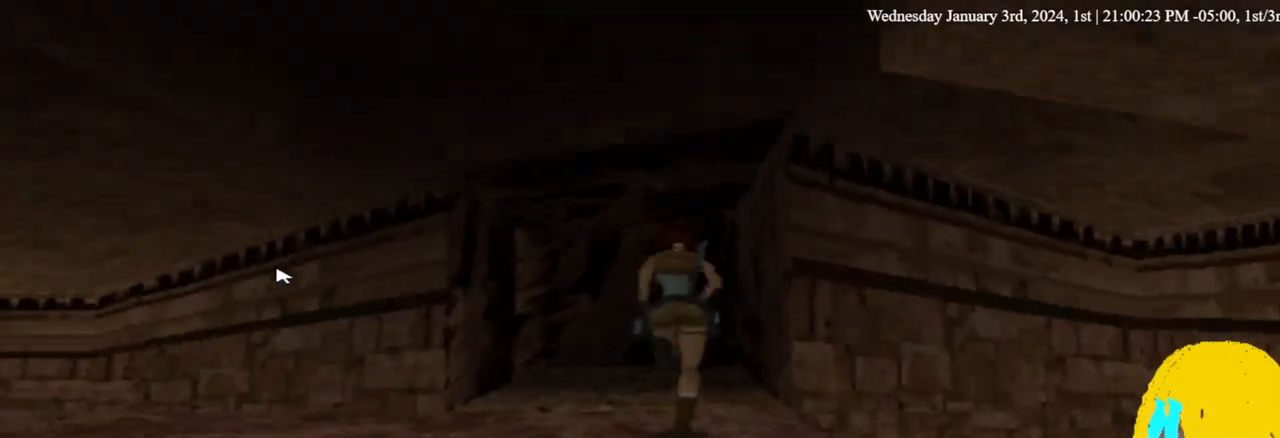
{"buttons": ["DPAD_UP", "DPAD_LEFT"], "left_stick": "center", "right_stick": "center", "events": [[100, "DPAD_LEFT", "up"], [367, "DPAD_LEFT", "down"]]}
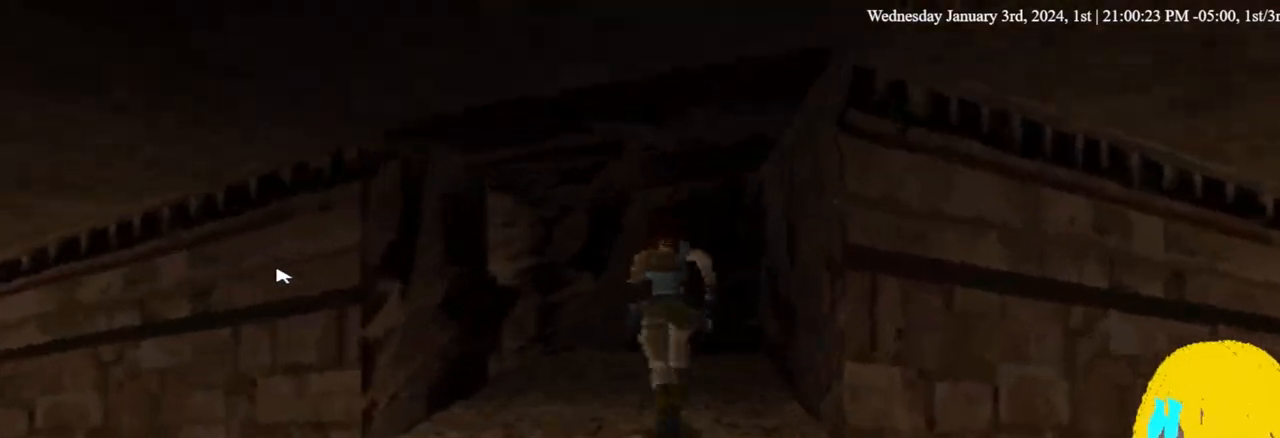
{"buttons": ["DPAD_UP", "DPAD_LEFT"], "left_stick": "center", "right_stick": "center", "events": []}
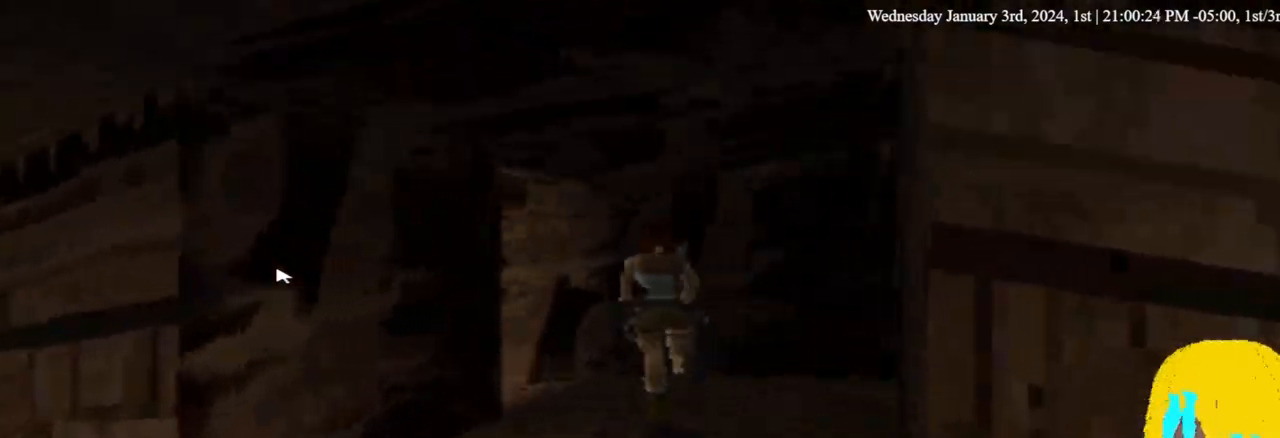
{"buttons": ["DPAD_UP", "DPAD_LEFT"], "left_stick": "center", "right_stick": "center", "events": []}
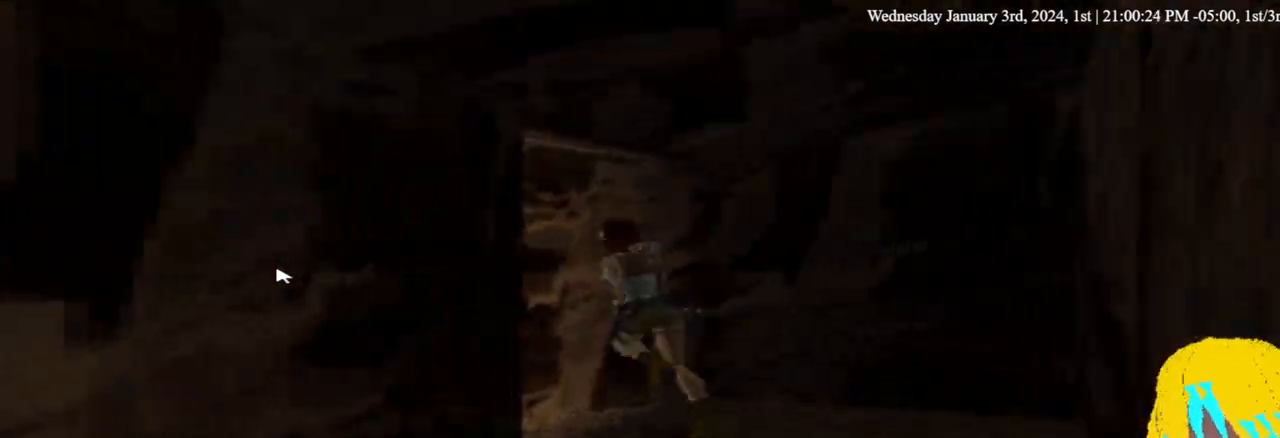
{"buttons": ["DPAD_UP", "DPAD_LEFT"], "left_stick": "center", "right_stick": "center", "events": []}